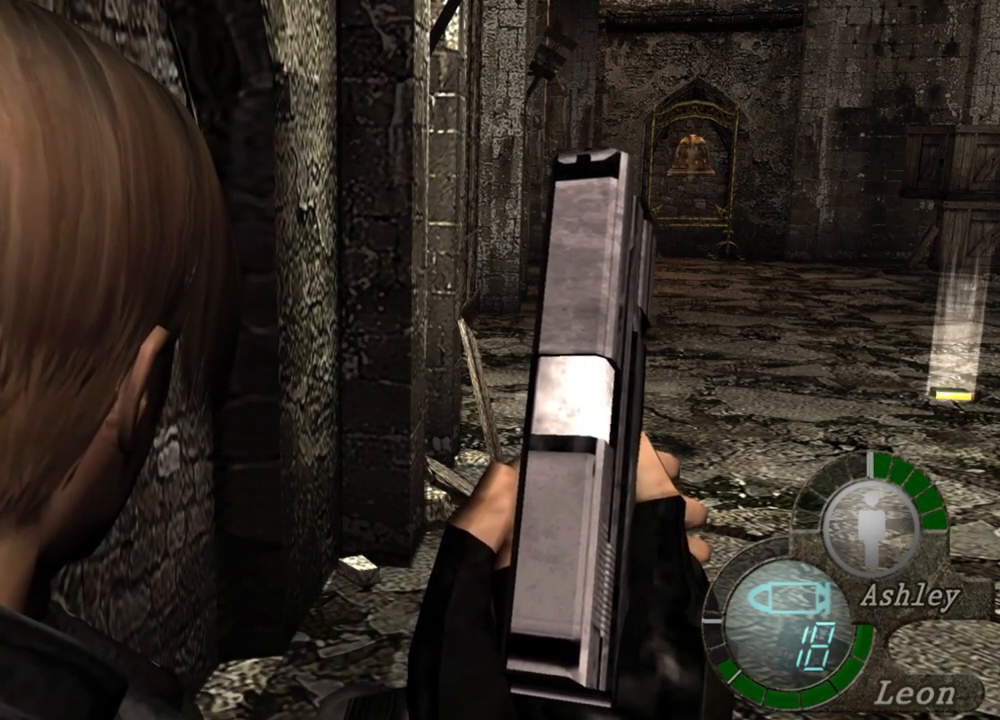
Gameplay with keyboard and mouse; each line is a JSON object with the keys and mouse buttons held at the frame after it. "events" lists presses ("down") and releases ("up") of "1", "2", "3", "4", "5", "a", "alt", "b", "c", "ctrl", "d", "e", "f", "g", "q", "r", "s", "shift", "space", "t", "tab", "tilde", "v", "w", "x", "z", "mouse_left", "mouse_wheel", "mouse_right", "mouse_mb4" and "mouse_mb5" between this image and that frame as [ms after this image, input, new state], when the widget could be followed in between. "mouse_left", "mouse_wheel", "mouse_right", "mouse_mb4", "mouse_mb5" = the "left", "wheel", "right", "mb4", "mb5" buttons of the "mouse" list. No other keys are recorded. "wheel" means that the mouse wheel is clicked or scrolled. Mouse movement is not recorded.
{"keys": [], "mouse": [], "events": [[200, "d", "down"], [300, "d", "up"], [400, "d", "down"], [467, "d", "up"]]}
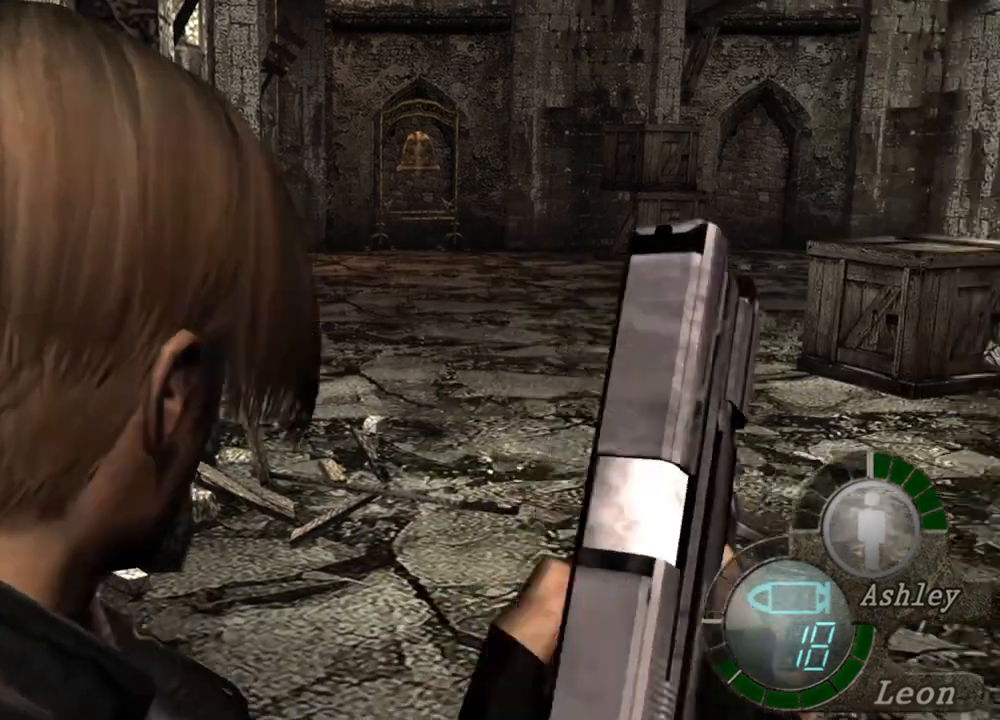
{"keys": ["e", "shift", "w"], "mouse": [], "events": [[34, "shift", "down"], [34, "w", "down"], [200, "e", "down"], [300, "e", "up"], [400, "e", "down"]]}
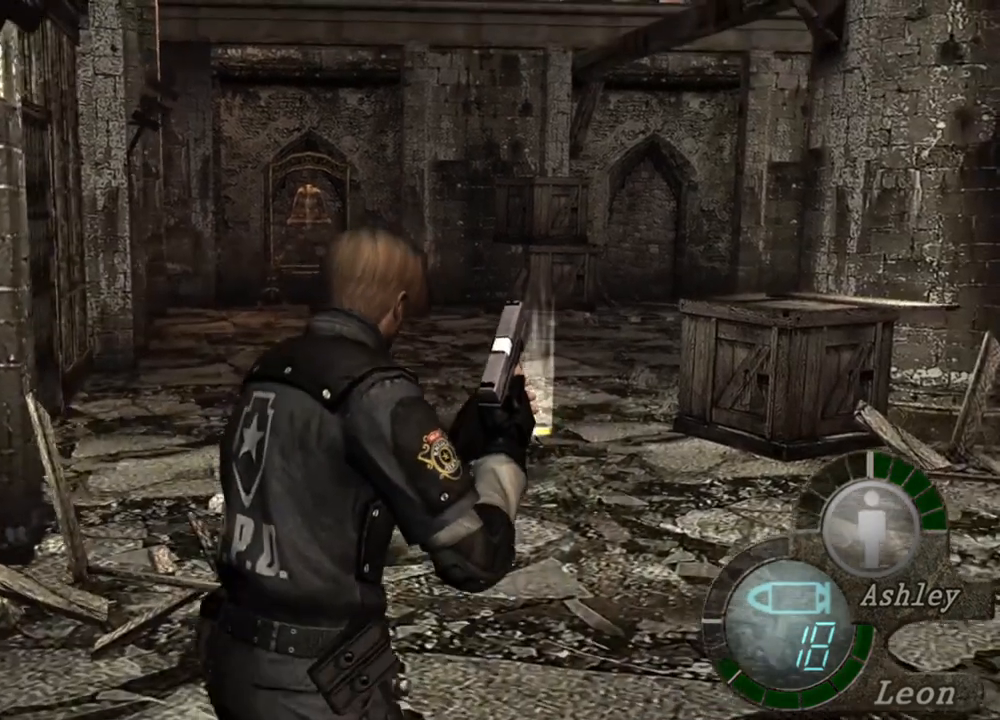
{"keys": ["shift", "w"], "mouse": [], "events": [[100, "e", "up"], [400, "e", "down"], [467, "e", "up"]]}
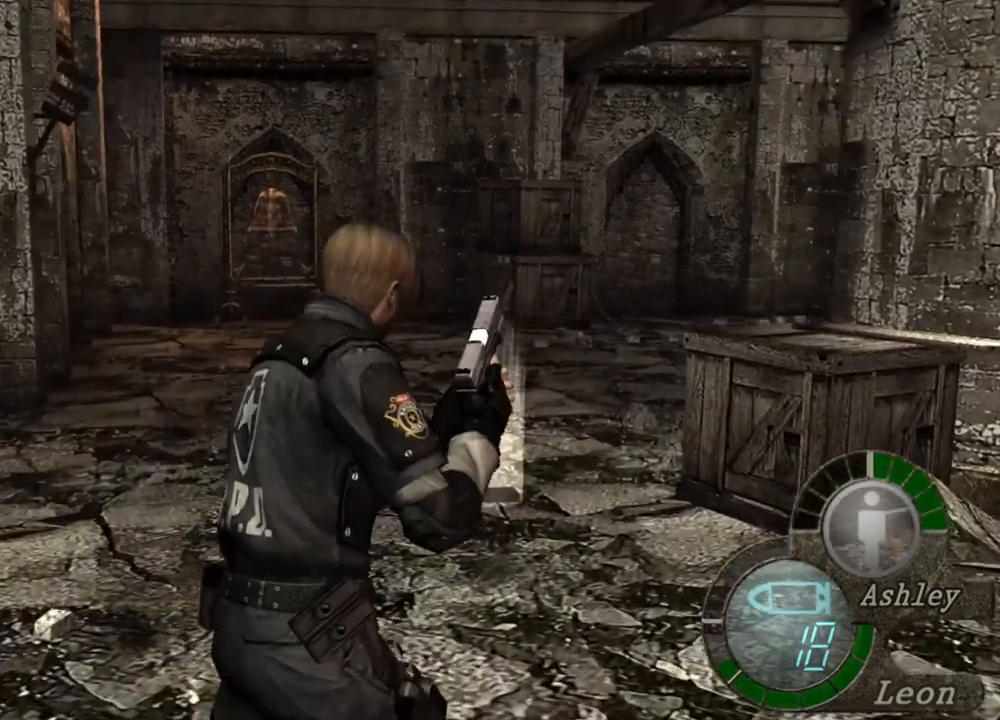
{"keys": ["shift", "w"], "mouse": [], "events": []}
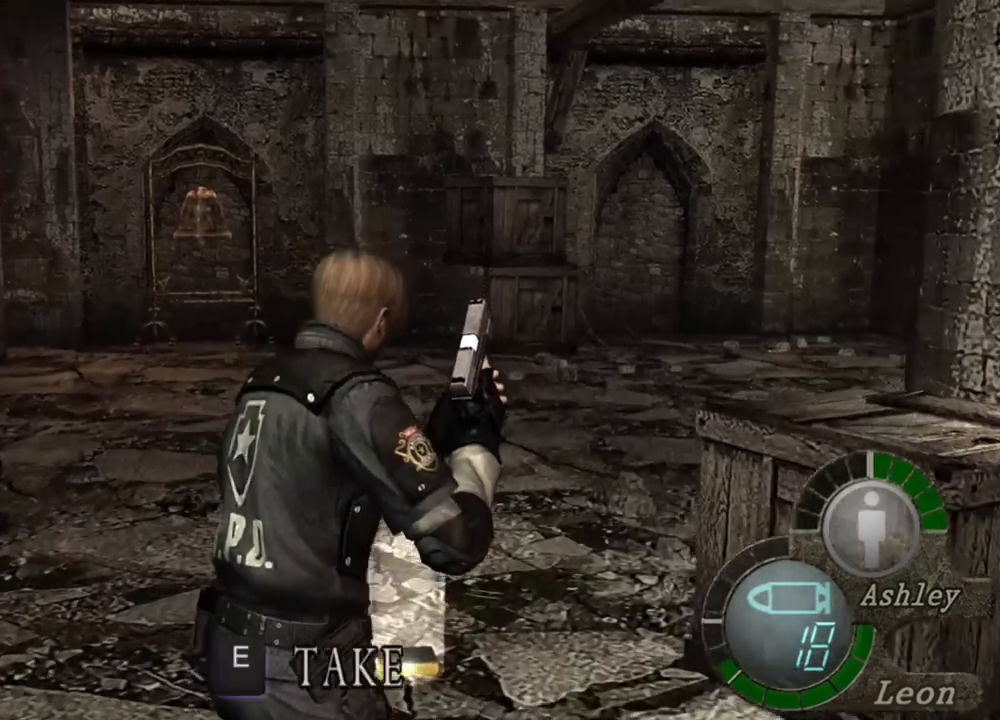
{"keys": ["shift", "w"], "mouse": [], "events": [[100, "e", "down"], [267, "e", "up"], [300, "e", "down"], [400, "e", "up"], [467, "e", "down"], [500, "e", "up"]]}
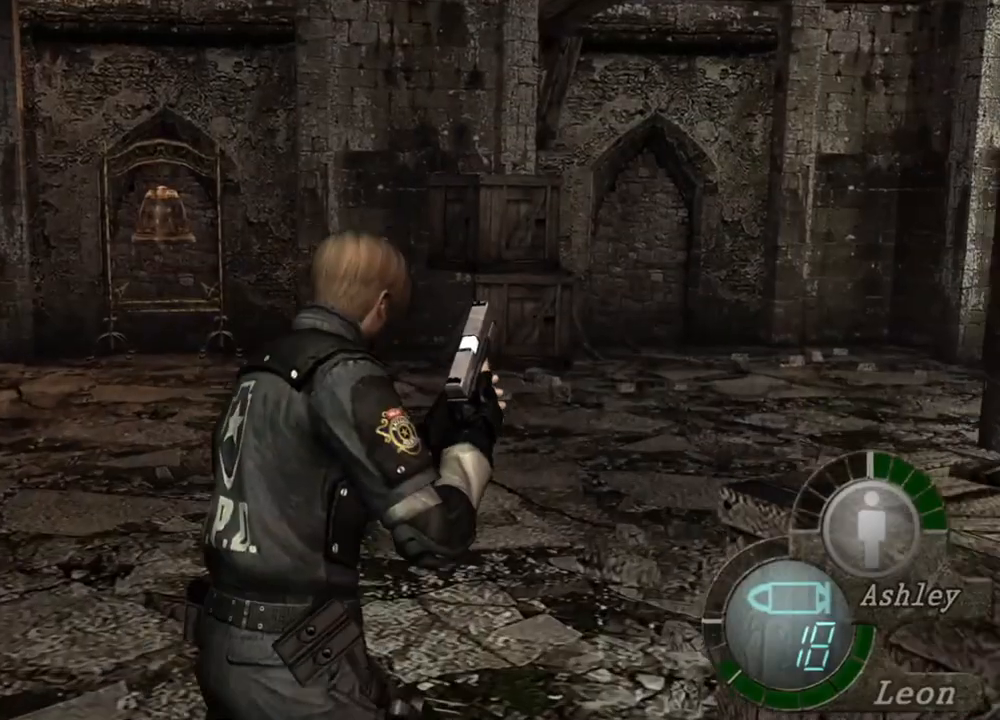
{"keys": [], "mouse": [], "events": [[34, "e", "down"], [167, "e", "up"], [267, "shift", "up"], [267, "w", "up"]]}
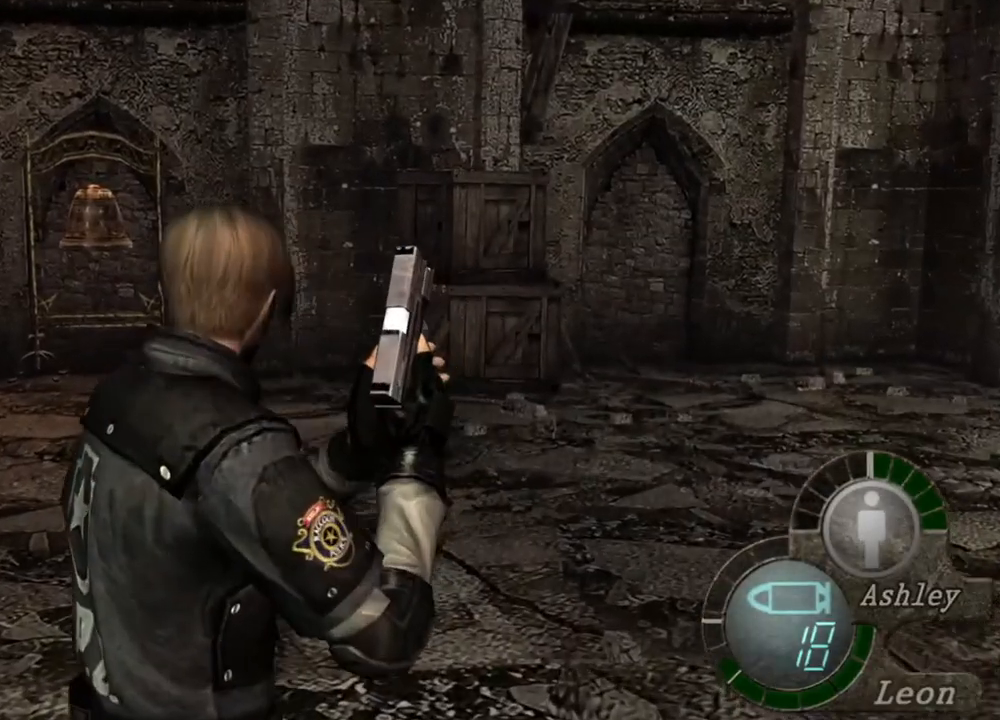
{"keys": ["e", "shift", "w"], "mouse": [], "events": [[267, "shift", "down"], [267, "w", "down"], [467, "e", "down"]]}
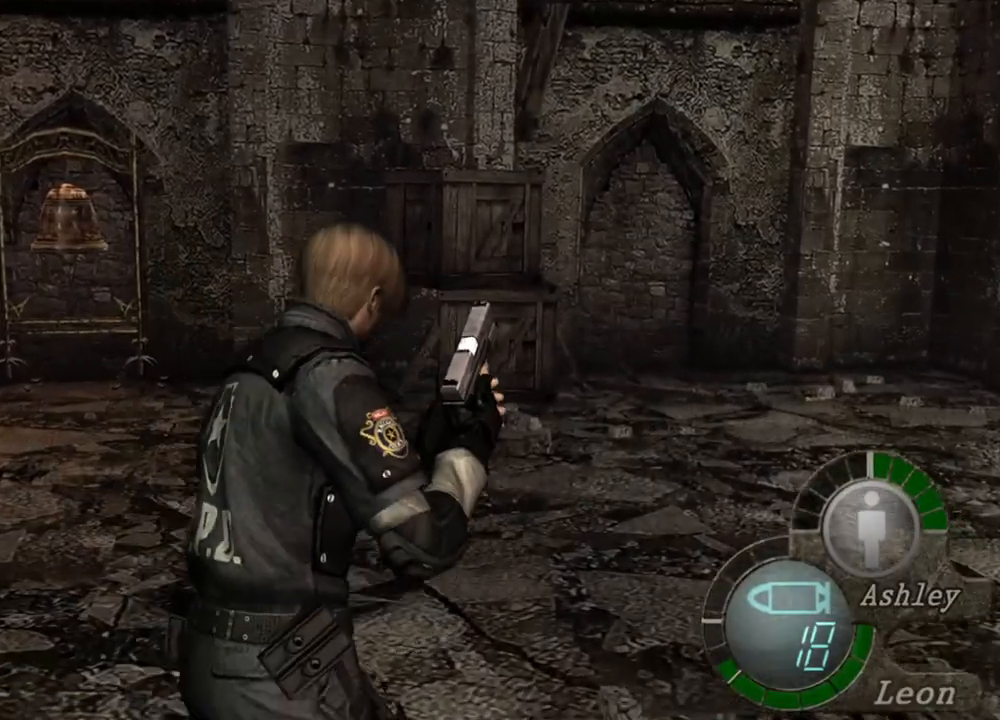
{"keys": ["shift", "w"], "mouse": [], "events": [[67, "e", "up"], [167, "e", "down"], [267, "e", "up"], [300, "e", "down"], [434, "e", "up"]]}
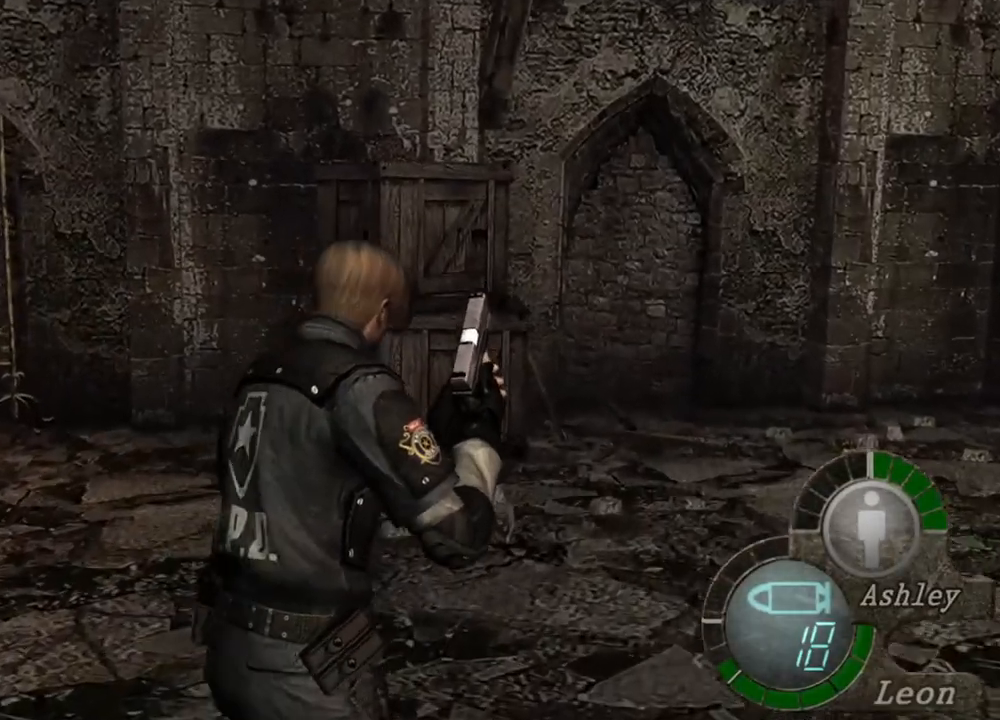
{"keys": ["e", "shift", "w"], "mouse": [], "events": [[134, "e", "down"], [234, "e", "up"], [334, "e", "down"], [400, "e", "up"], [500, "e", "down"]]}
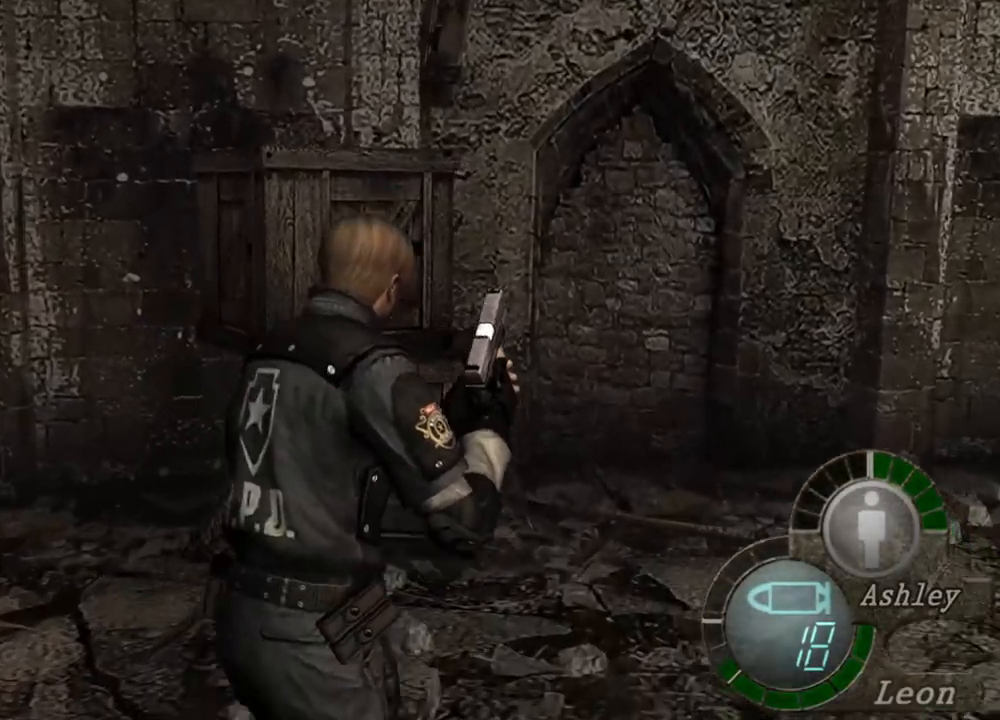
{"keys": [], "mouse": [], "events": [[100, "e", "up"], [234, "w", "up"], [267, "shift", "up"]]}
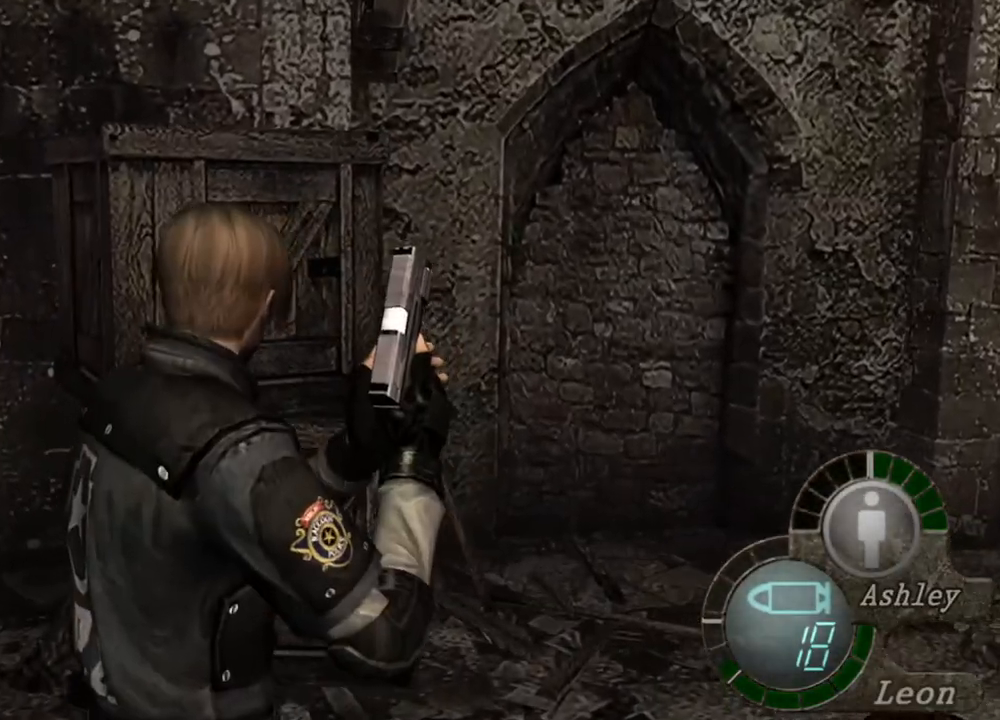
{"keys": [], "mouse": [], "events": []}
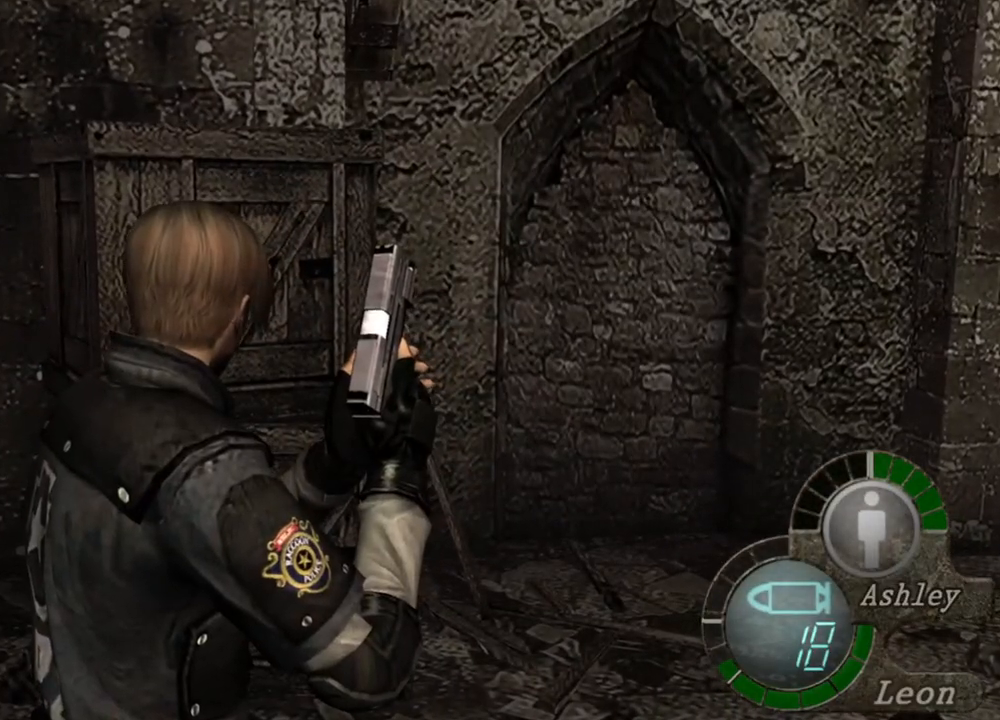
{"keys": [], "mouse": [], "events": []}
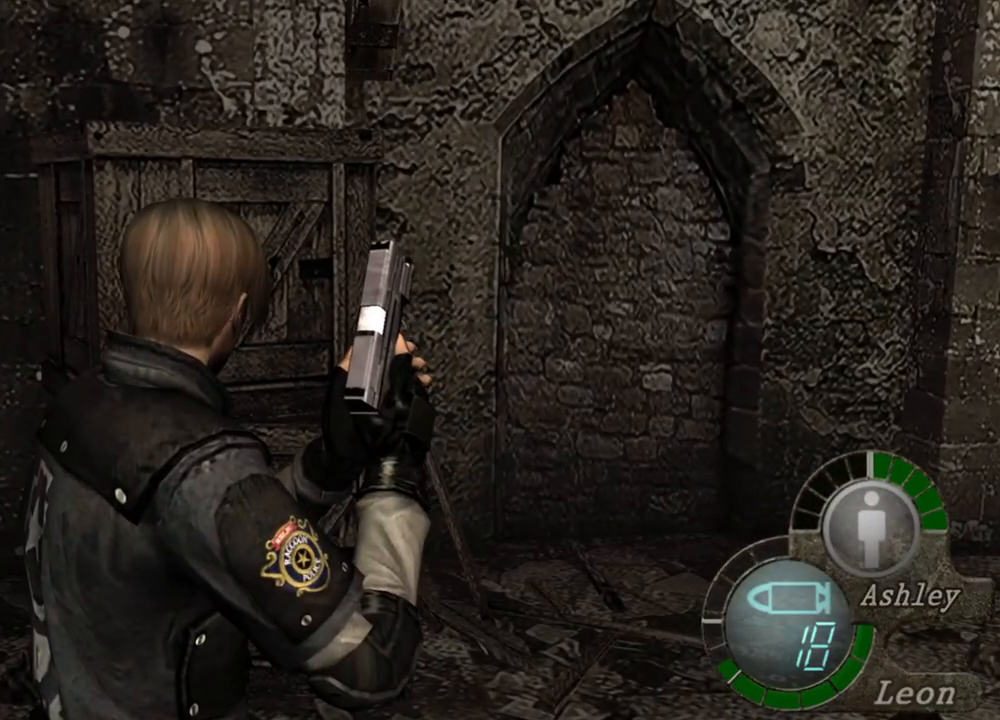
{"keys": [], "mouse": [], "events": []}
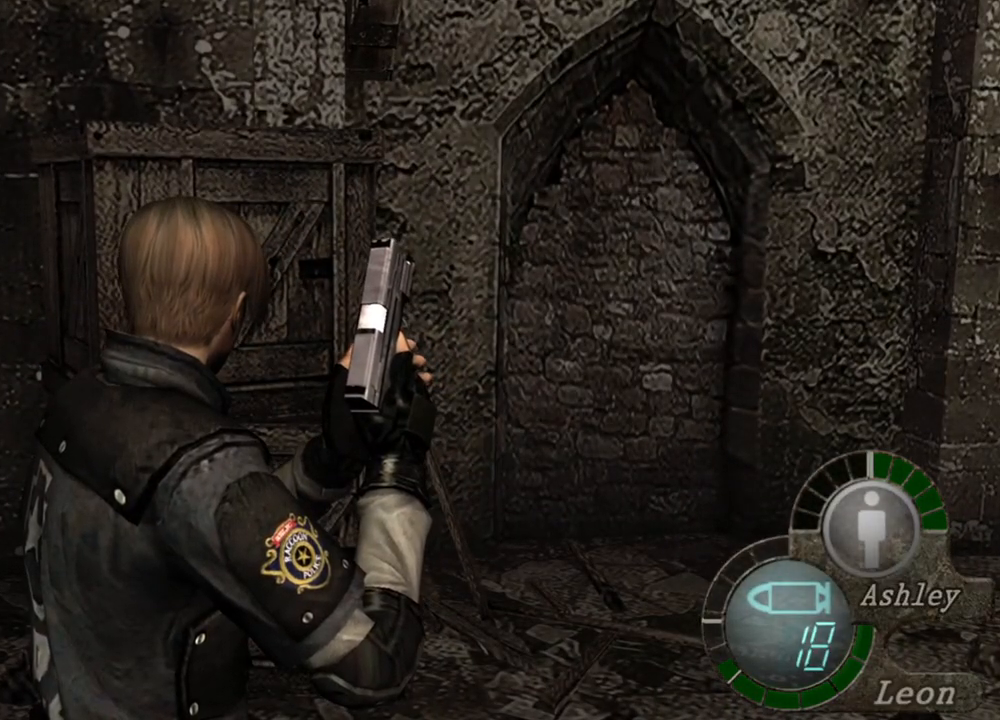
{"keys": [], "mouse": [], "events": []}
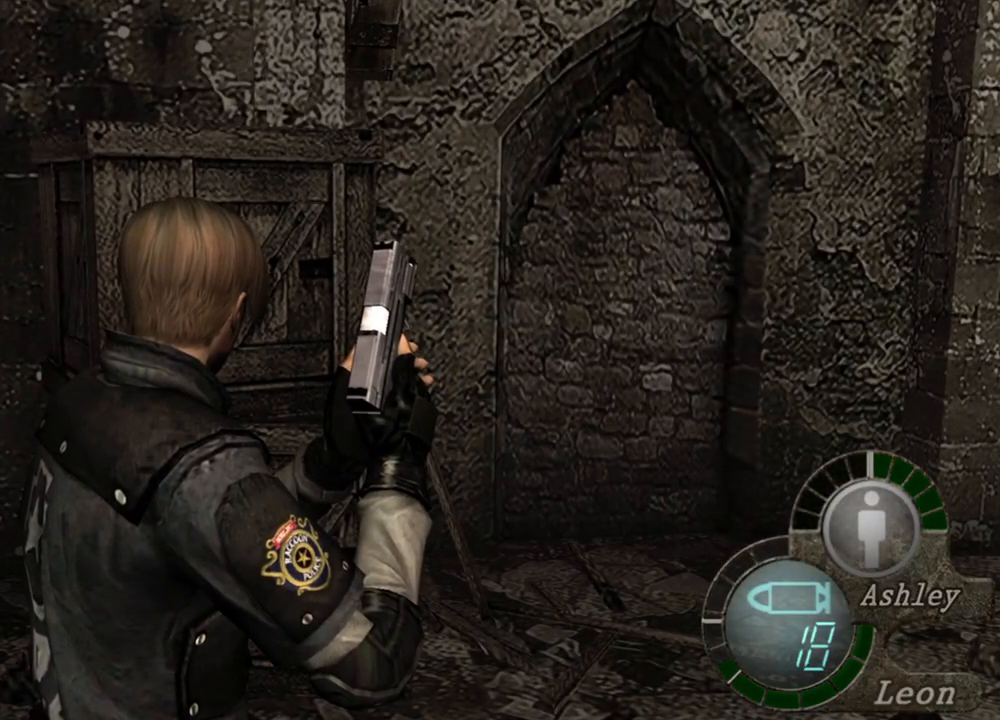
{"keys": [], "mouse": [], "events": []}
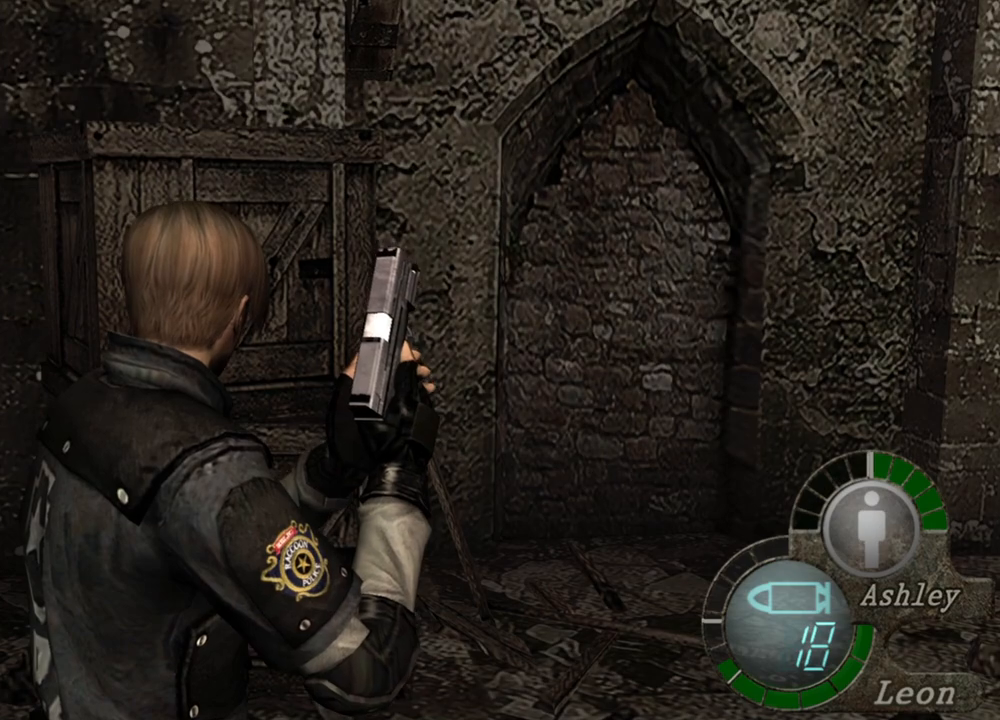
{"keys": ["s", "shift"], "mouse": [], "events": [[467, "s", "down"], [467, "shift", "down"]]}
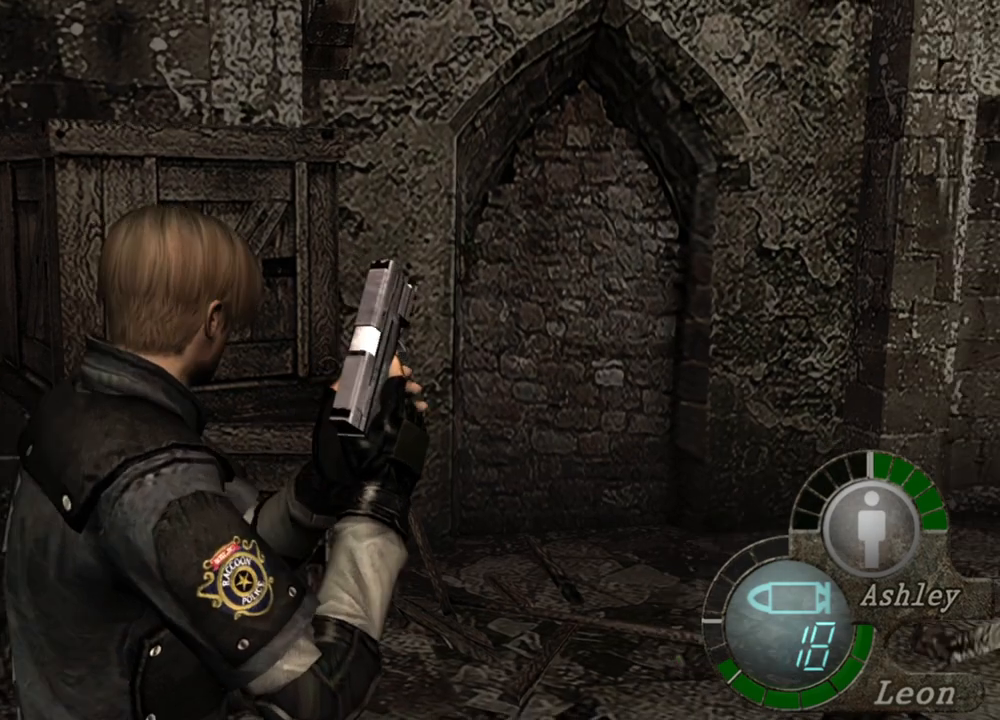
{"keys": [], "mouse": [], "events": [[200, "s", "up"], [200, "shift", "up"]]}